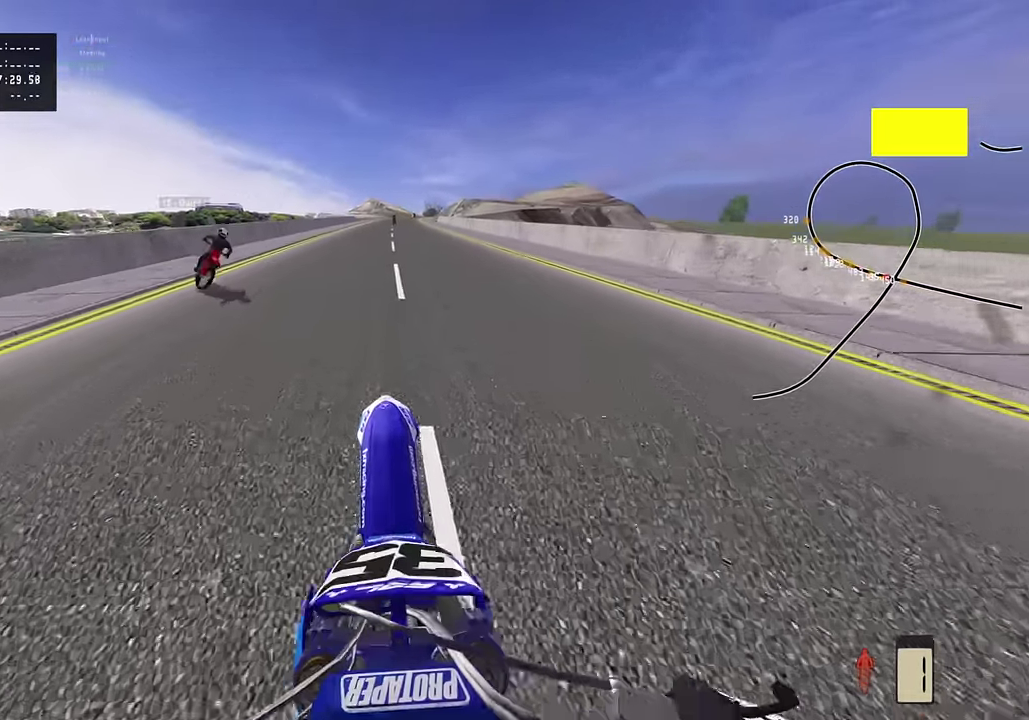
Gameplay with a controller (PlayStation layout); each line is a JSON object with the inputs held at the frame after it (dt_ms = milliseconds from this image to that frame). "events" lists button and stick changes between this image and that frame as [ms after this image, input, new state], when the widget could be followed in between. Not read: TOUCHPAD.
{"dt_ms": 800, "buttons": ["R2"], "left_stick": "center", "right_stick": "up", "events": [[117, "R2", "down"], [267, "R2", "up"], [367, "R2", "down"], [467, "R2", "up"], [534, "R2", "down"]]}
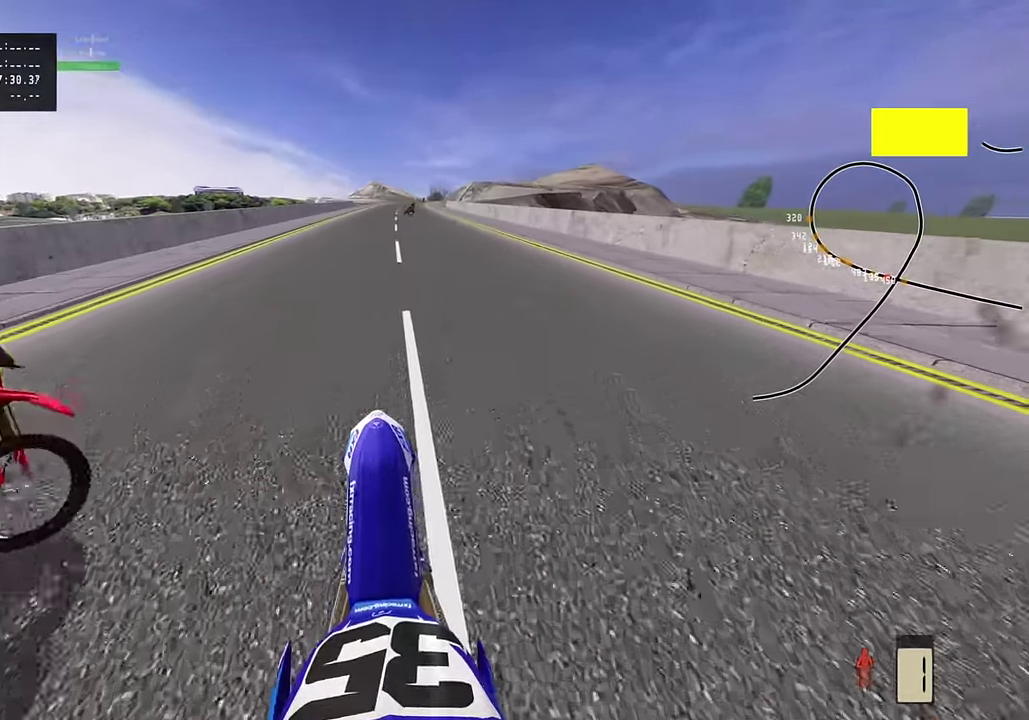
{"dt_ms": 400, "buttons": [], "left_stick": "center", "right_stick": "up", "events": [[217, "R2", "up"]]}
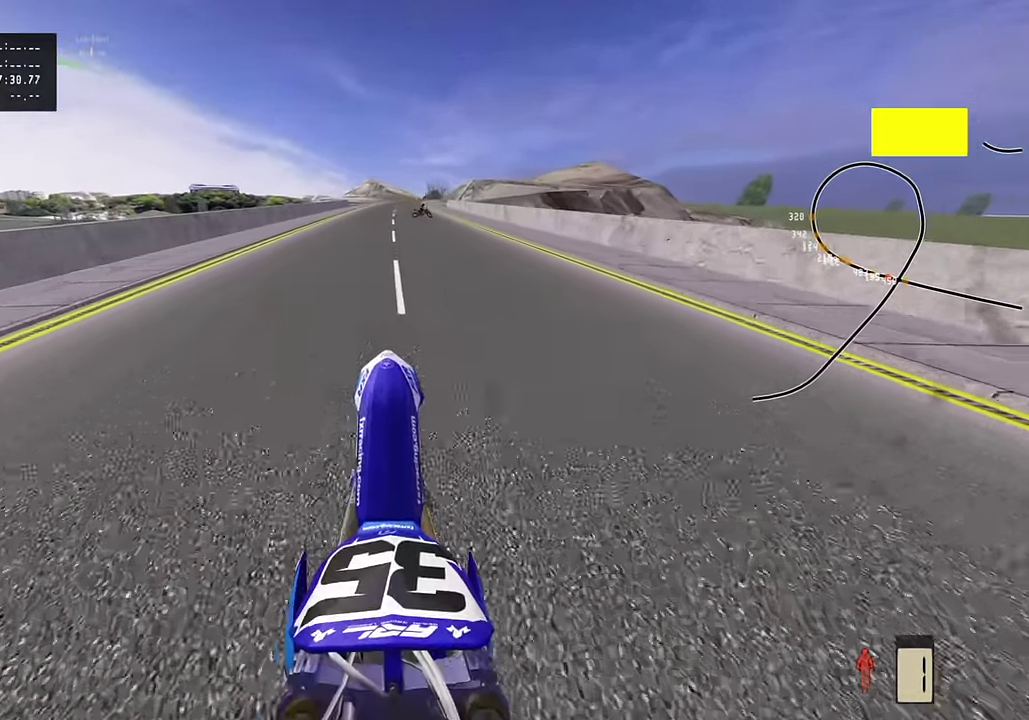
{"dt_ms": 400, "buttons": ["R2"], "left_stick": "center", "right_stick": "up", "events": [[17, "R2", "down"], [284, "R2", "up"], [384, "R2", "down"]]}
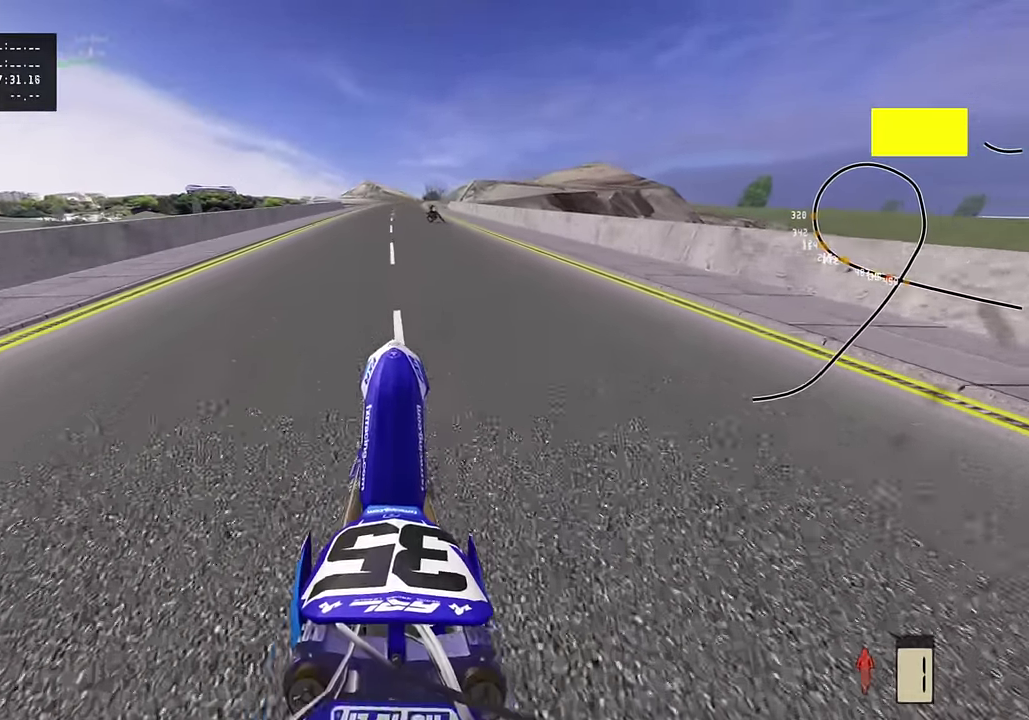
{"dt_ms": 800, "buttons": ["R2"], "left_stick": "center", "right_stick": "up", "events": [[200, "R2", "up"], [284, "R2", "down"]]}
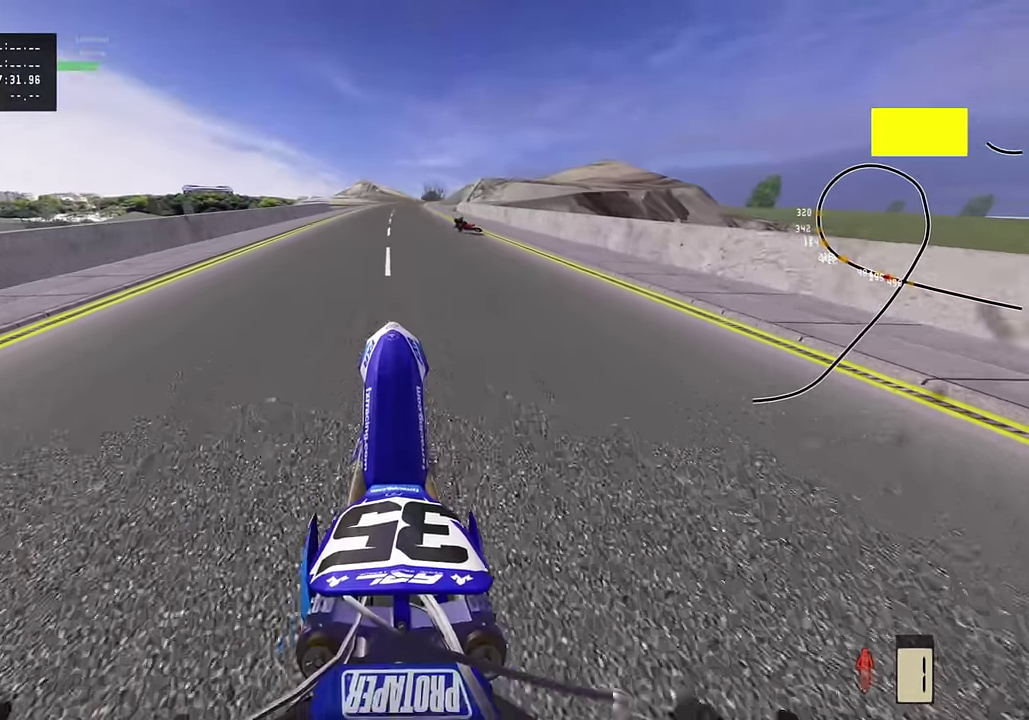
{"dt_ms": 300, "buttons": ["R2"], "left_stick": "center", "right_stick": "up", "events": [[134, "R2", "up"], [184, "R2", "down"]]}
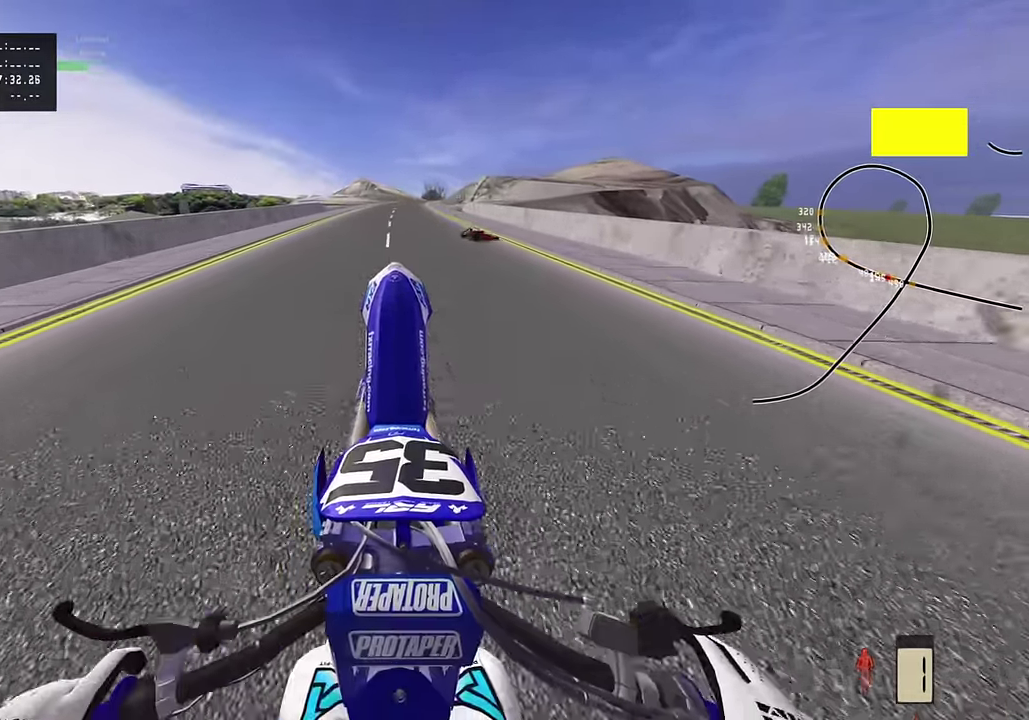
{"dt_ms": 500, "buttons": ["R2"], "left_stick": "center", "right_stick": "up", "events": [[67, "R2", "up"], [300, "R2", "down"]]}
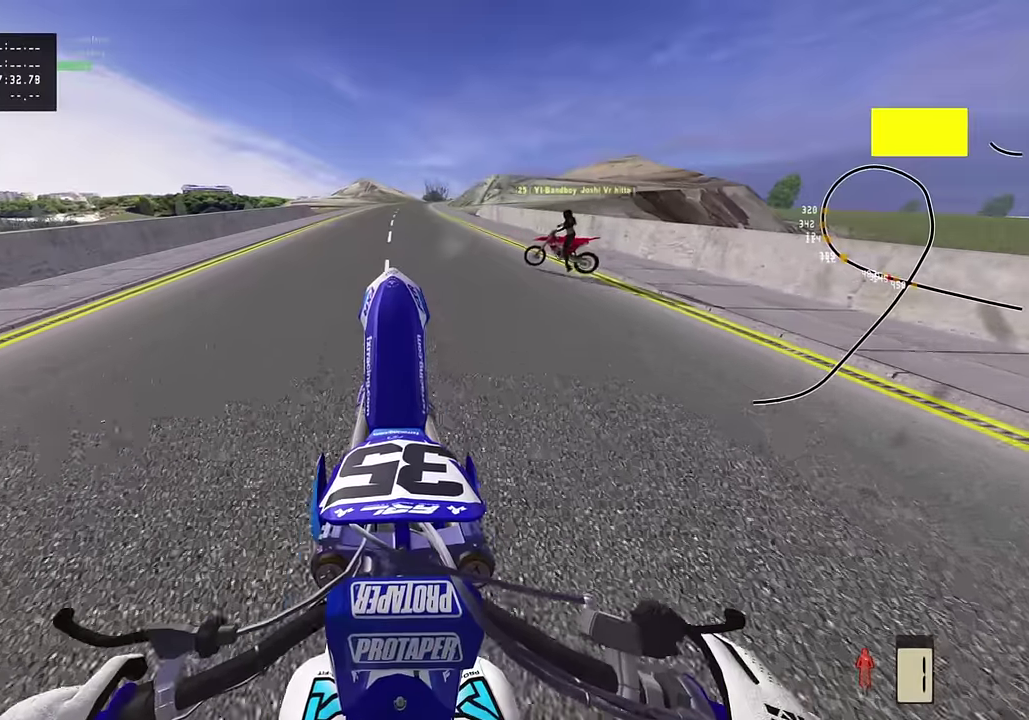
{"dt_ms": 500, "buttons": ["R2"], "left_stick": "center", "right_stick": "up", "events": [[217, "R2", "up"], [334, "R2", "down"]]}
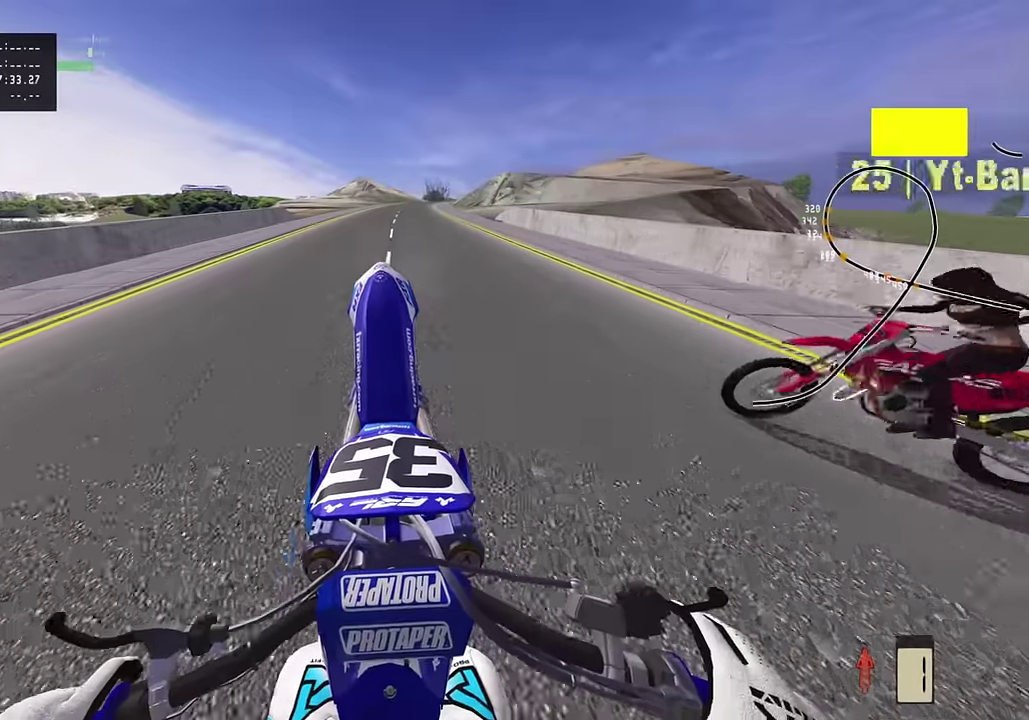
{"dt_ms": 300, "buttons": ["R2"], "left_stick": "center", "right_stick": "up", "events": [[150, "R2", "up"], [217, "R2", "down"]]}
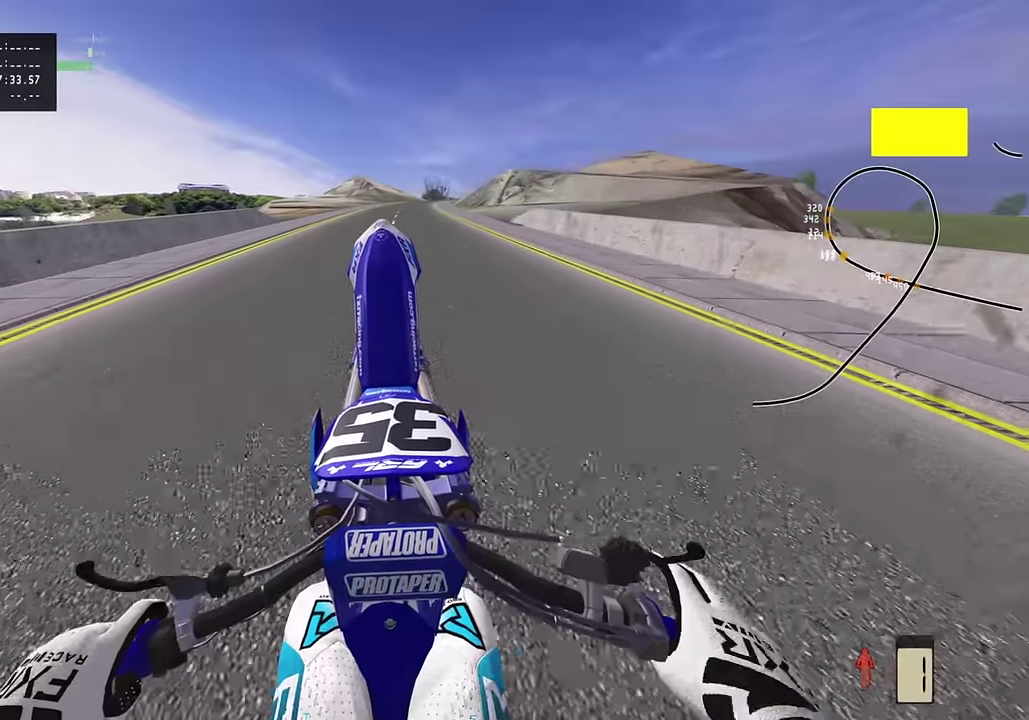
{"dt_ms": 800, "buttons": ["R2"], "left_stick": "center", "right_stick": "up", "events": [[17, "R2", "up"], [134, "R2", "down"], [217, "R2", "up"], [300, "R2", "down"], [584, "R2", "up"], [667, "R2", "down"]]}
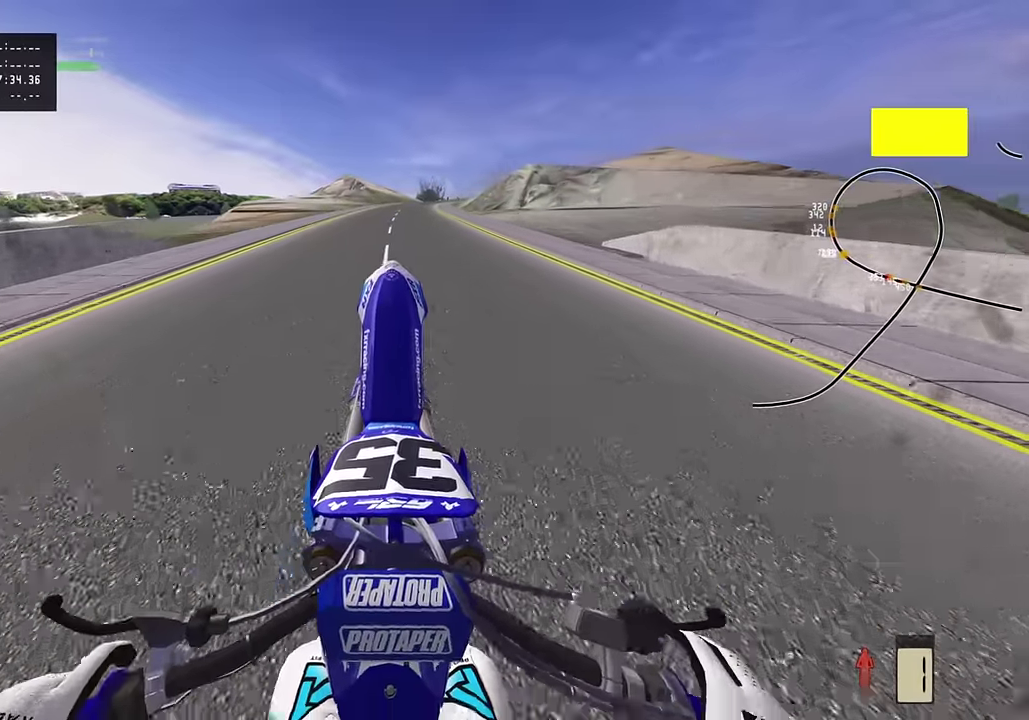
{"dt_ms": 400, "buttons": ["R2"], "left_stick": "center", "right_stick": "up", "events": [[67, "R2", "up"], [250, "R2", "down"]]}
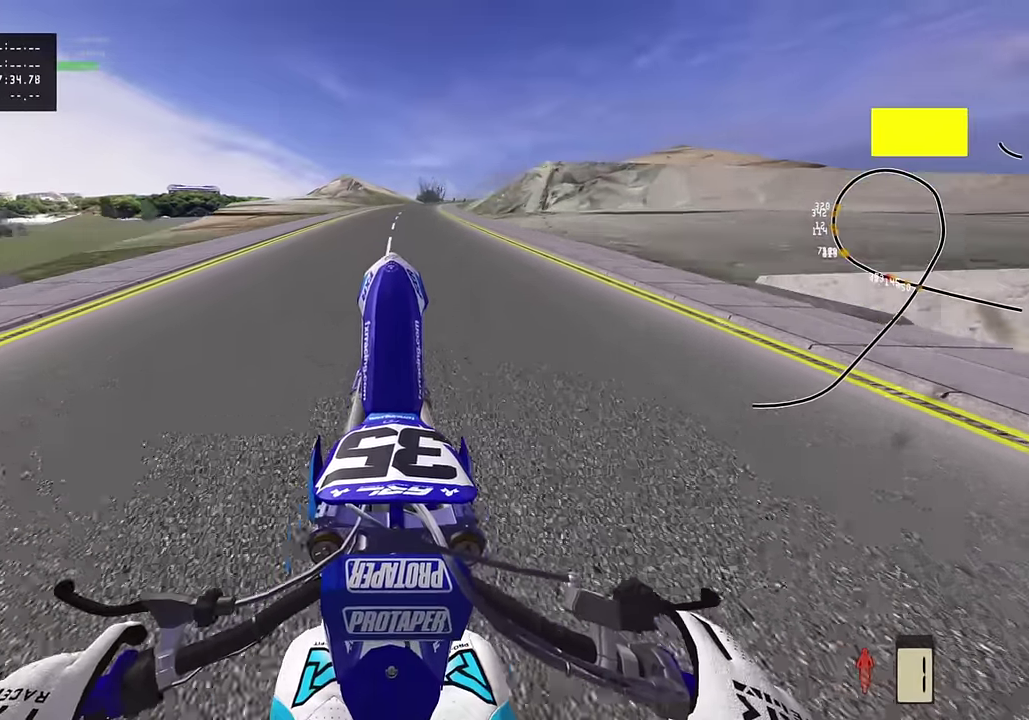
{"dt_ms": 400, "buttons": ["R2"], "left_stick": "center", "right_stick": "up", "events": [[150, "R2", "up"], [267, "R2", "down"]]}
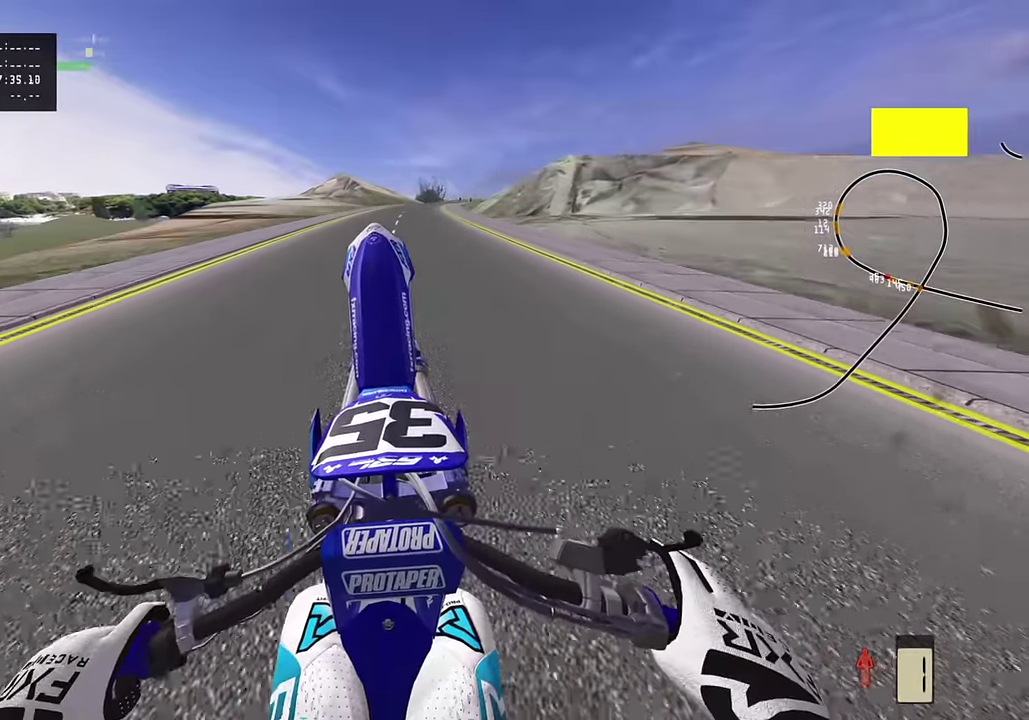
{"dt_ms": 800, "buttons": ["R2"], "left_stick": "center", "right_stick": "up", "events": [[134, "R2", "up"], [267, "R2", "down"], [500, "R2", "up"], [584, "R2", "down"]]}
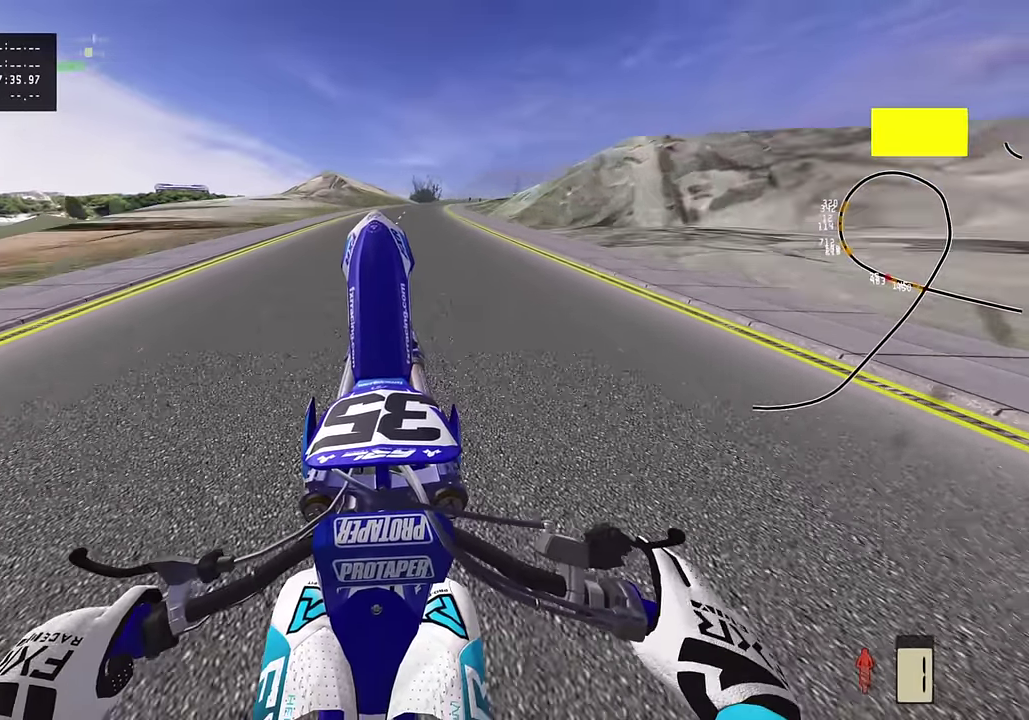
{"dt_ms": 300, "buttons": [], "left_stick": "center", "right_stick": "up", "events": [[100, "R2", "up"]]}
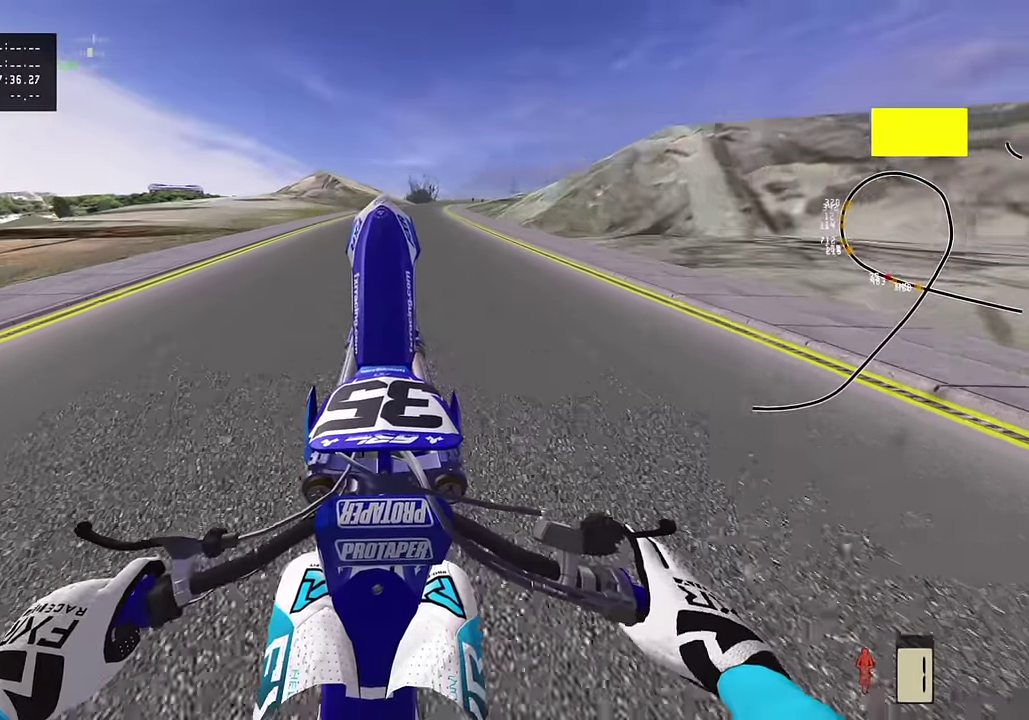
{"dt_ms": 500, "buttons": ["R2"], "left_stick": "center", "right_stick": "up", "events": [[34, "R2", "down"], [150, "R2", "up"], [217, "R2", "down"], [317, "R2", "up"], [484, "R2", "down"]]}
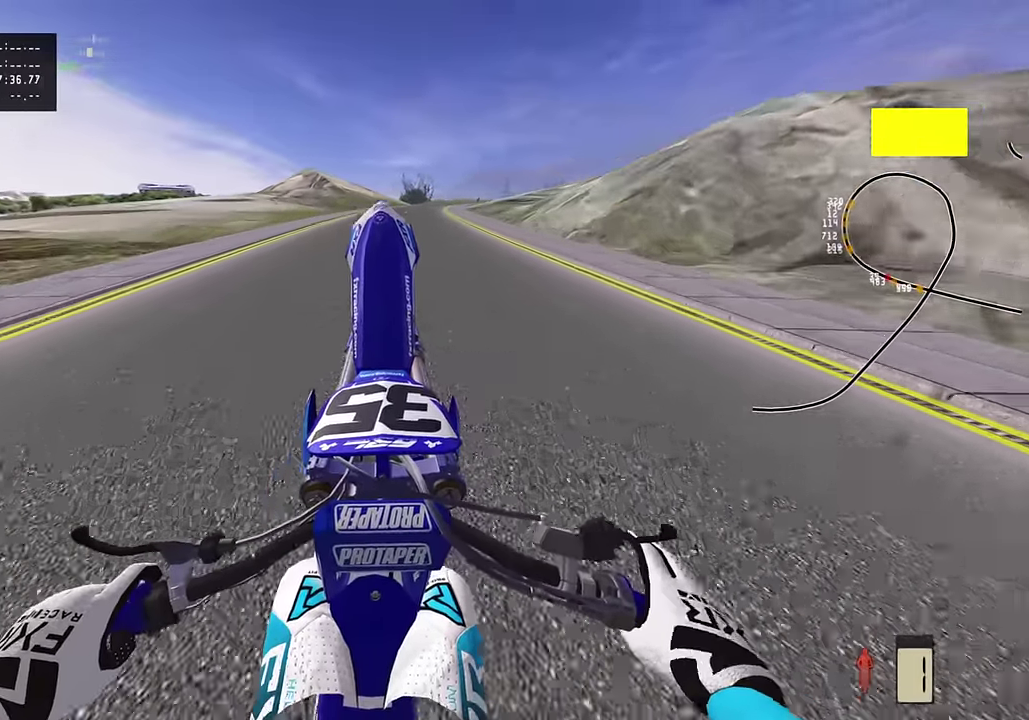
{"dt_ms": 500, "buttons": ["R2"], "left_stick": "center", "right_stick": "up", "events": [[134, "R2", "up"], [200, "R2", "down"]]}
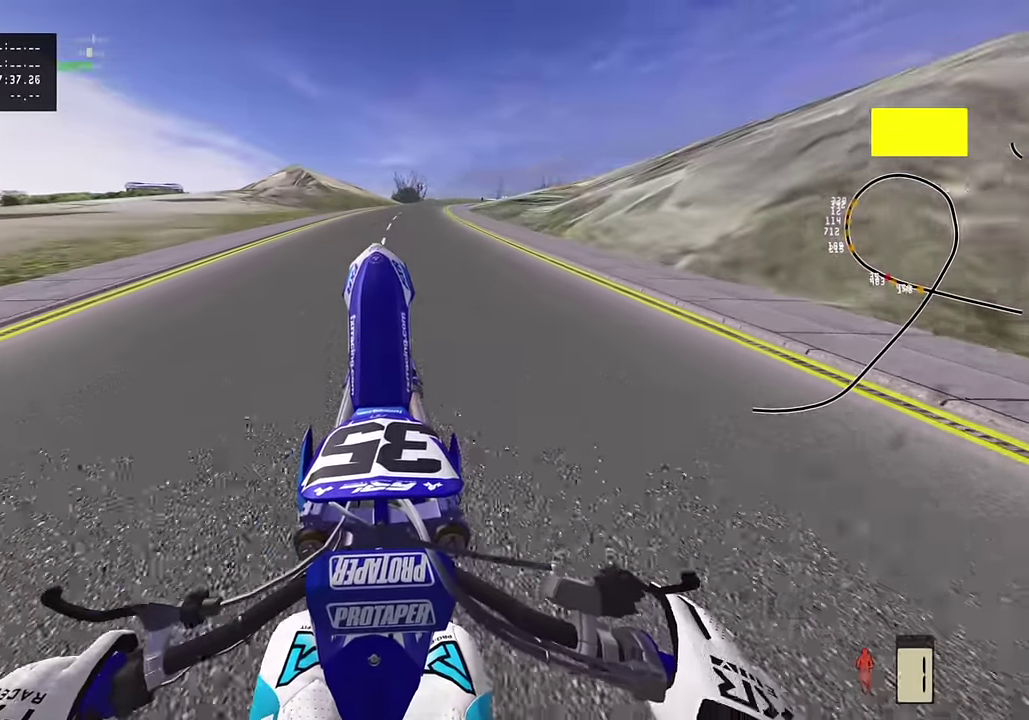
{"dt_ms": 300, "buttons": [], "left_stick": "center", "right_stick": "up", "events": [[34, "R2", "up"], [184, "R2", "down"], [284, "R2", "up"]]}
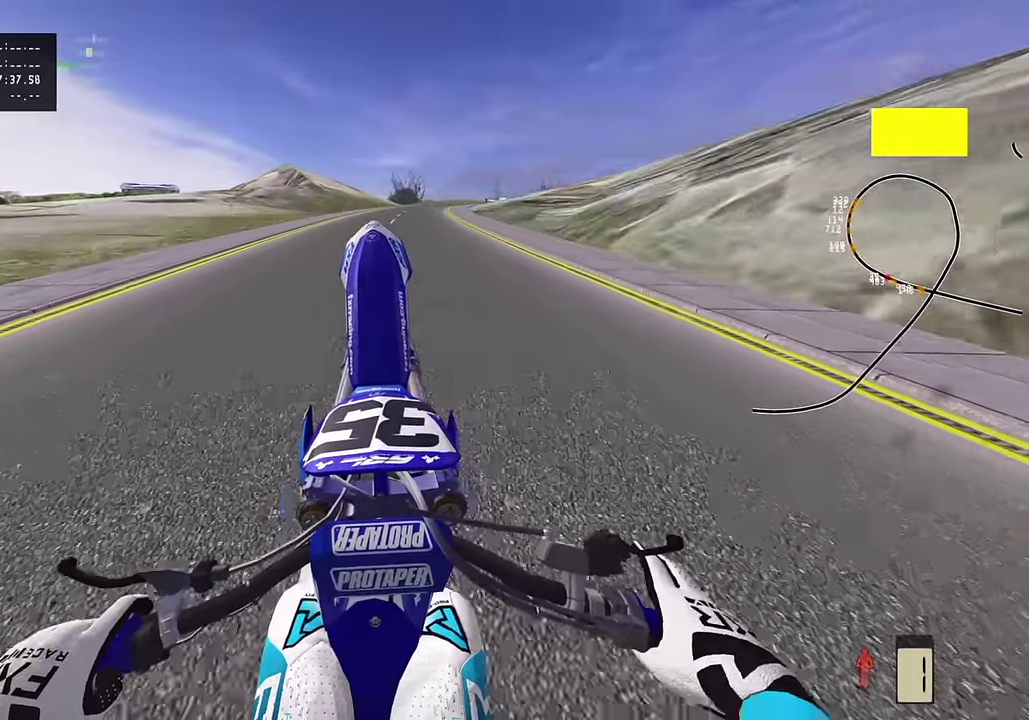
{"dt_ms": 800, "buttons": ["R2"], "left_stick": "center", "right_stick": "up", "events": [[50, "R2", "down"], [150, "R2", "up"], [234, "R2", "down"], [400, "R2", "up"], [500, "R2", "down"]]}
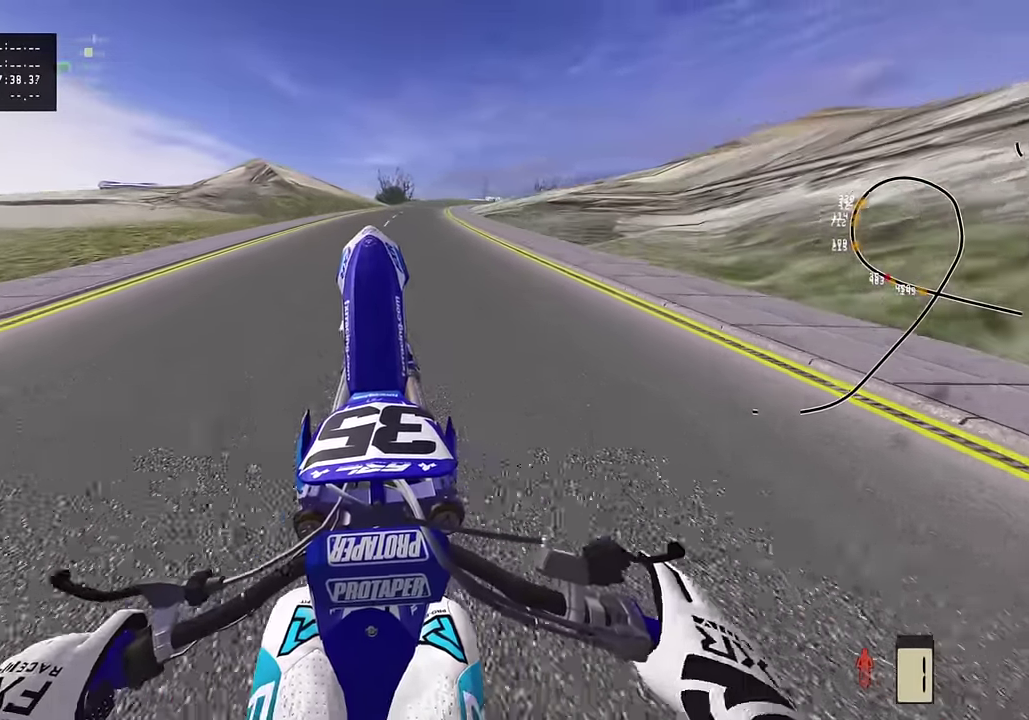
{"dt_ms": 400, "buttons": [], "left_stick": "center", "right_stick": "up", "events": [[34, "R2", "up"], [250, "R2", "down"], [334, "R2", "up"]]}
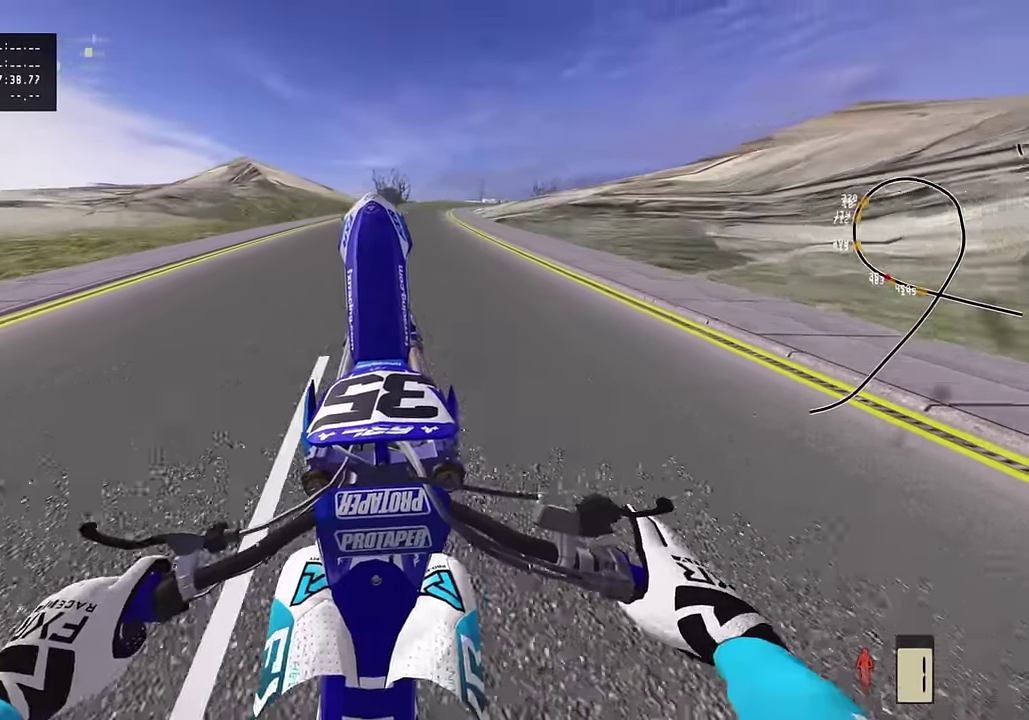
{"dt_ms": 400, "buttons": ["R2"], "left_stick": "center", "right_stick": "up", "events": [[34, "R2", "down"], [134, "R2", "up"], [200, "R2", "down"]]}
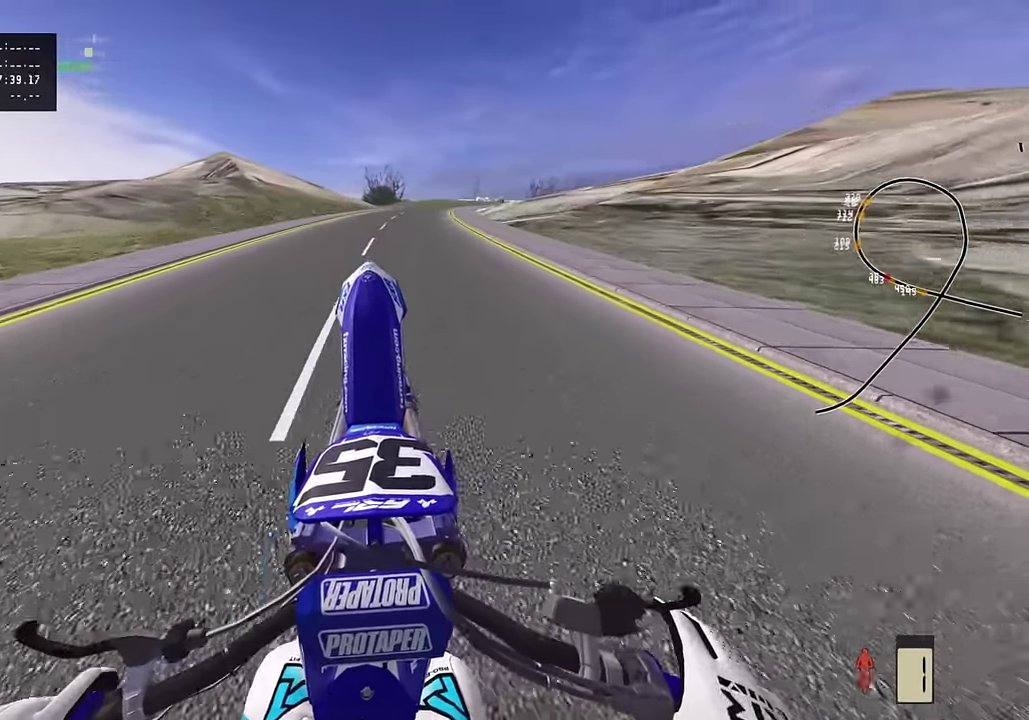
{"dt_ms": 800, "buttons": ["R2"], "left_stick": "center", "right_stick": "up", "events": [[267, "R2", "up"], [383, "R2", "down"], [450, "R2", "up"], [533, "R2", "down"]]}
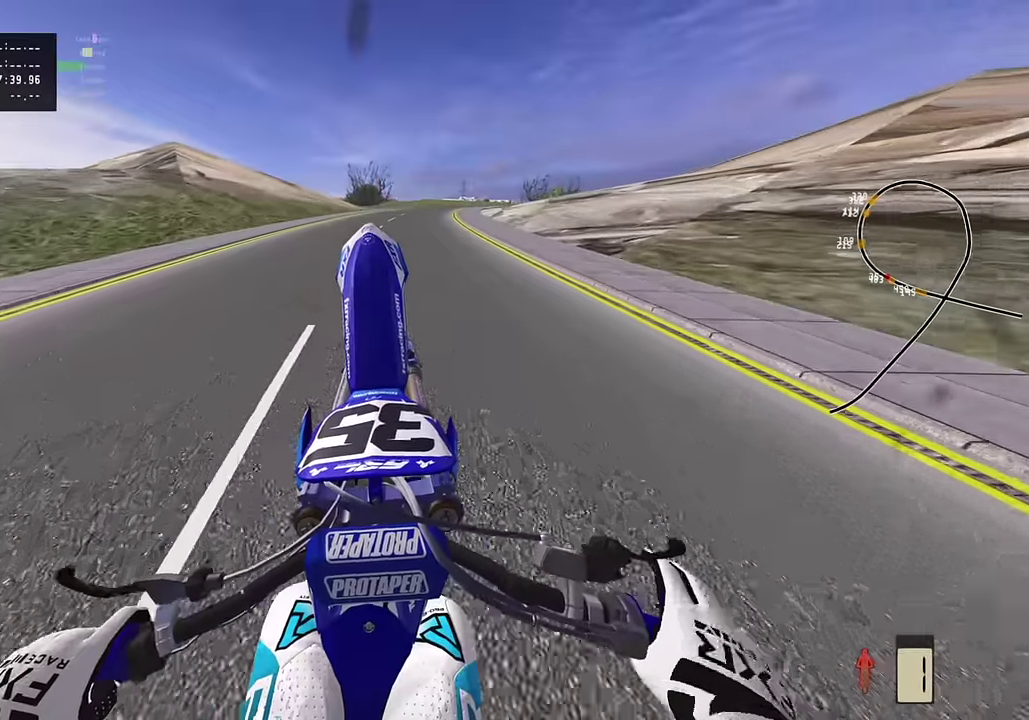
{"dt_ms": 300, "buttons": [], "left_stick": "center", "right_stick": "up", "events": [[83, "R2", "up"], [167, "R2", "down"], [267, "R2", "up"]]}
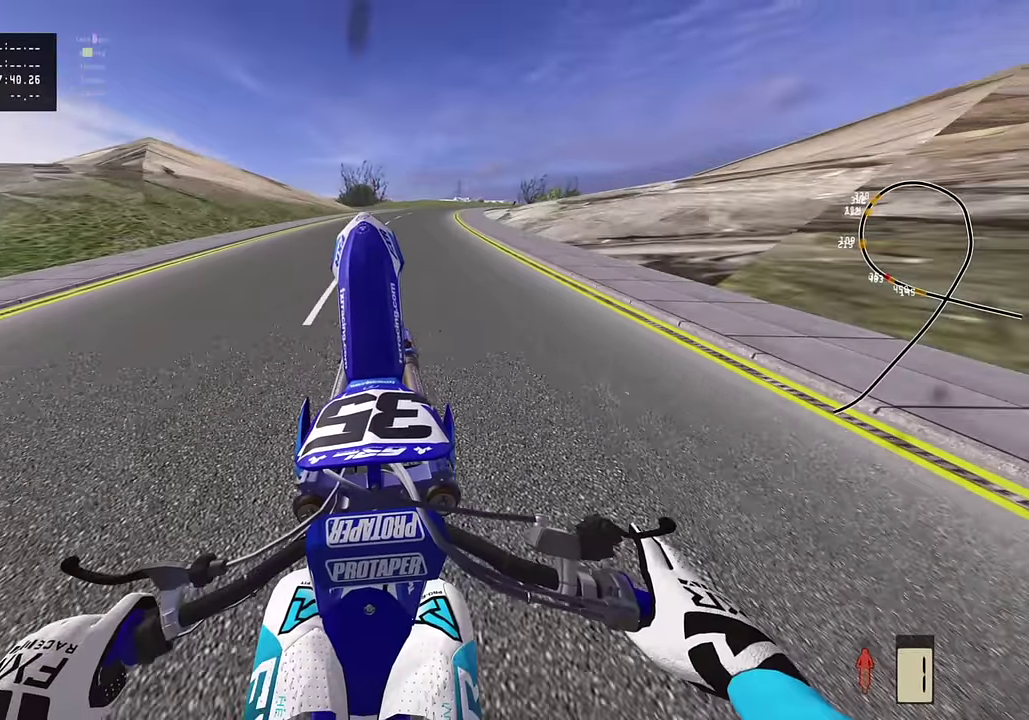
{"dt_ms": 500, "buttons": ["R2"], "left_stick": "center", "right_stick": "up", "events": [[33, "R2", "down"], [167, "R2", "up"], [233, "R2", "down"], [367, "R2", "up"], [417, "R2", "down"]]}
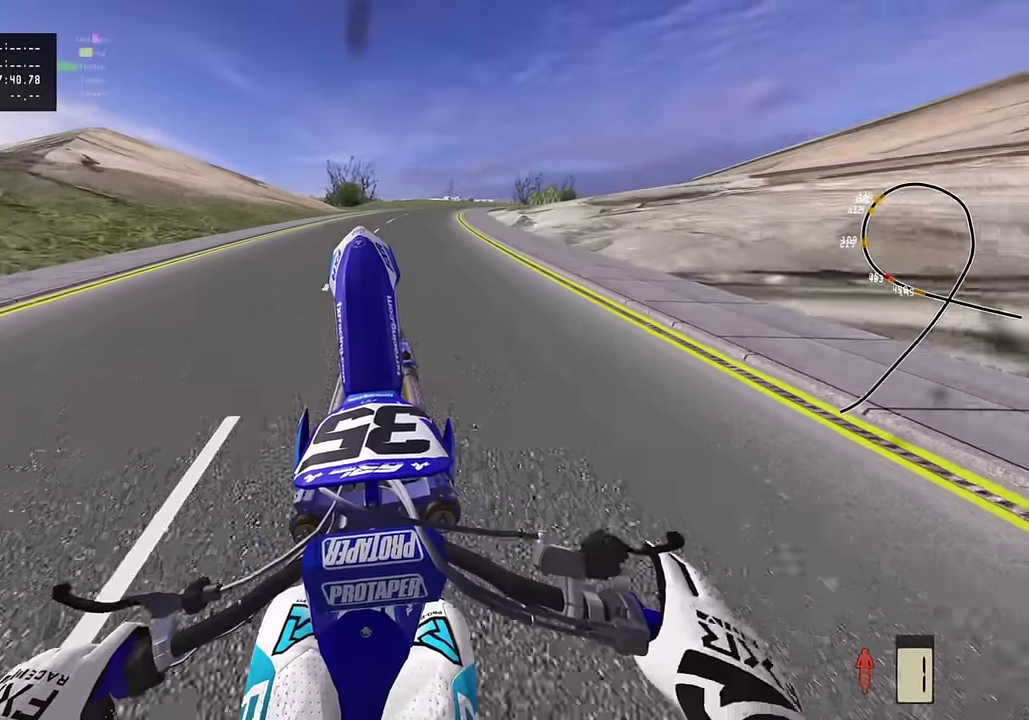
{"dt_ms": 500, "buttons": ["R2"], "left_stick": "center", "right_stick": "up", "events": [[33, "R2", "up"], [133, "R2", "down"], [183, "R2", "up"], [333, "R2", "down"], [433, "R2", "up"], [500, "R2", "down"]]}
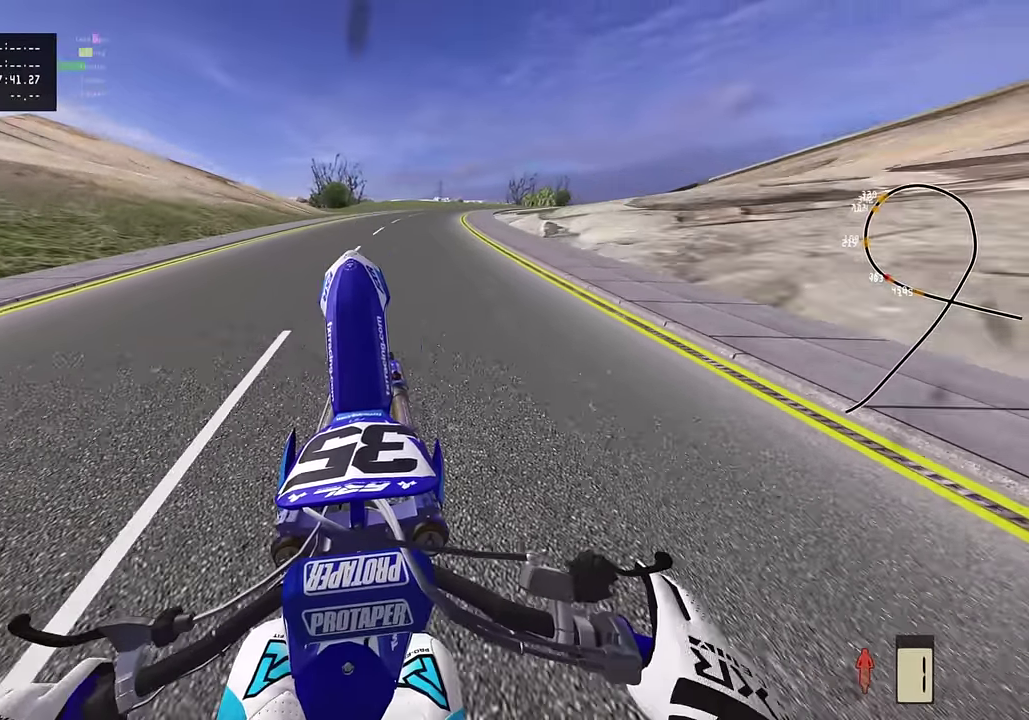
{"dt_ms": 300, "buttons": ["R2"], "left_stick": "center", "right_stick": "up", "events": [[117, "R2", "up"], [217, "R2", "down"]]}
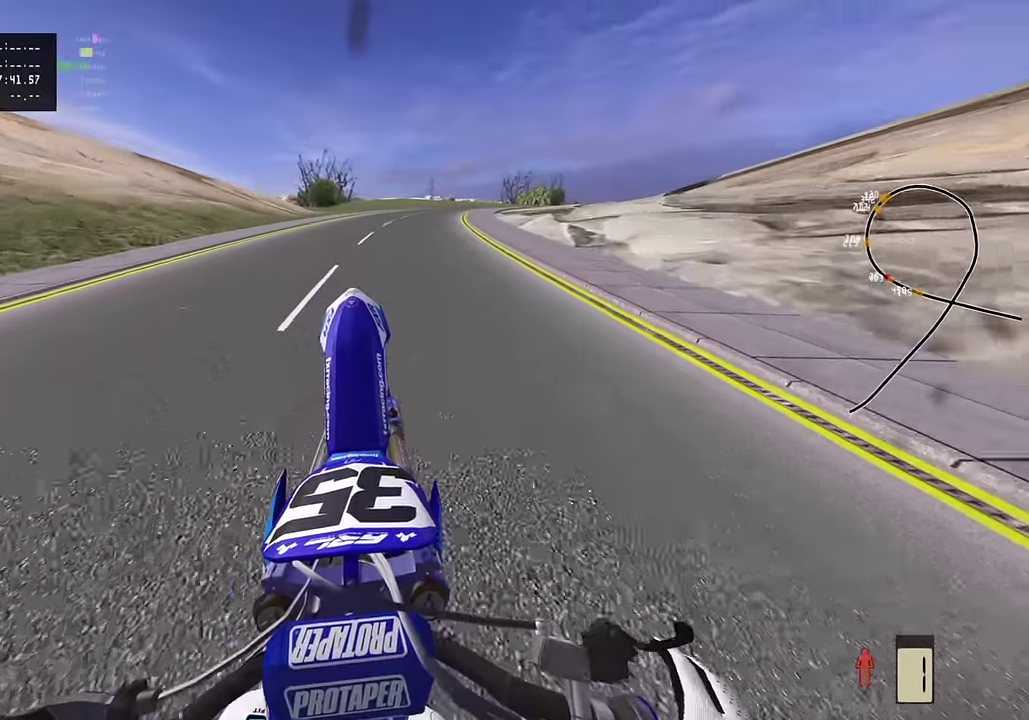
{"dt_ms": 800, "buttons": ["R2"], "left_stick": "center", "right_stick": "up", "events": [[433, "R2", "up"], [550, "R2", "down"], [667, "R2", "up"], [750, "R2", "down"]]}
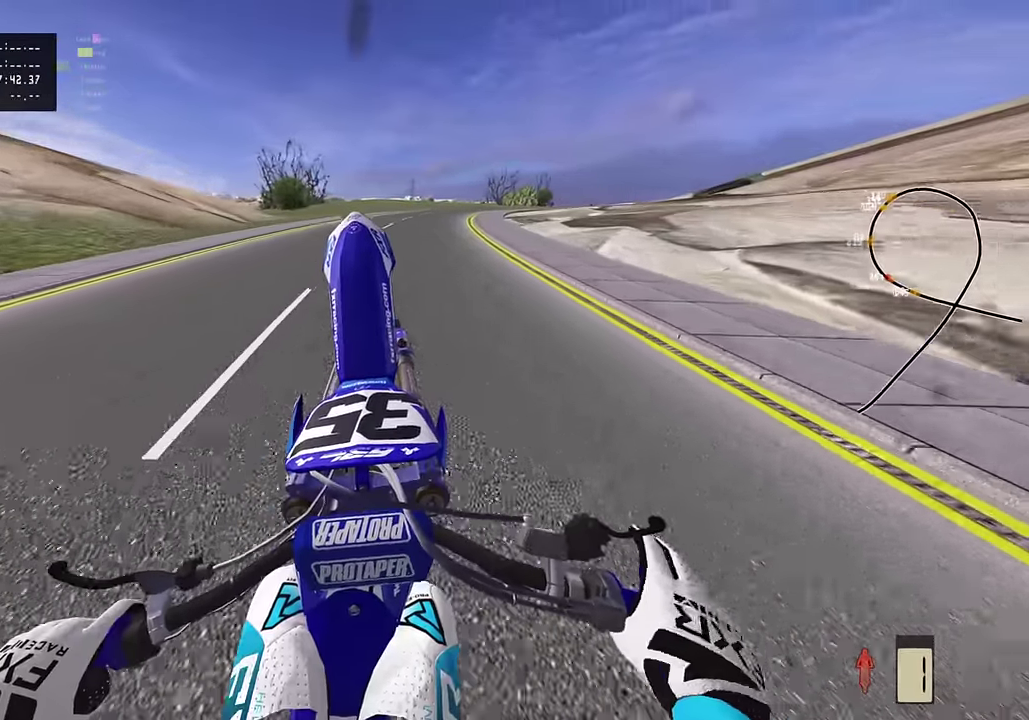
{"dt_ms": 400, "buttons": [], "left_stick": "center", "right_stick": "up", "events": [[67, "R2", "up"], [117, "R2", "down"], [383, "R2", "up"]]}
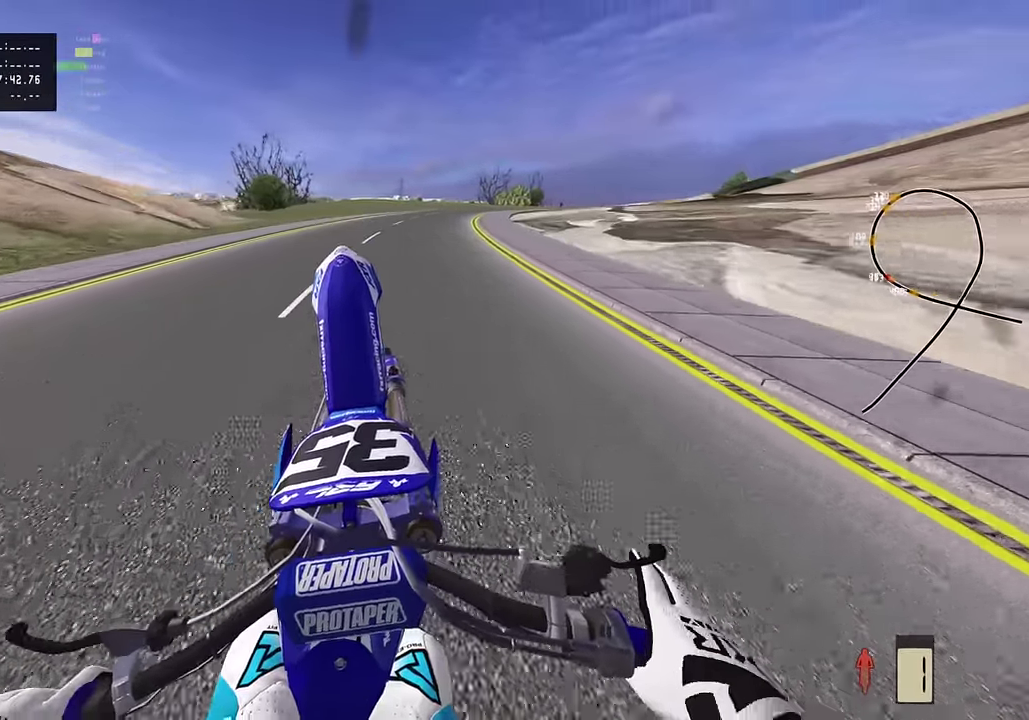
{"dt_ms": 400, "buttons": ["R2"], "left_stick": "up-right", "right_stick": "up"}
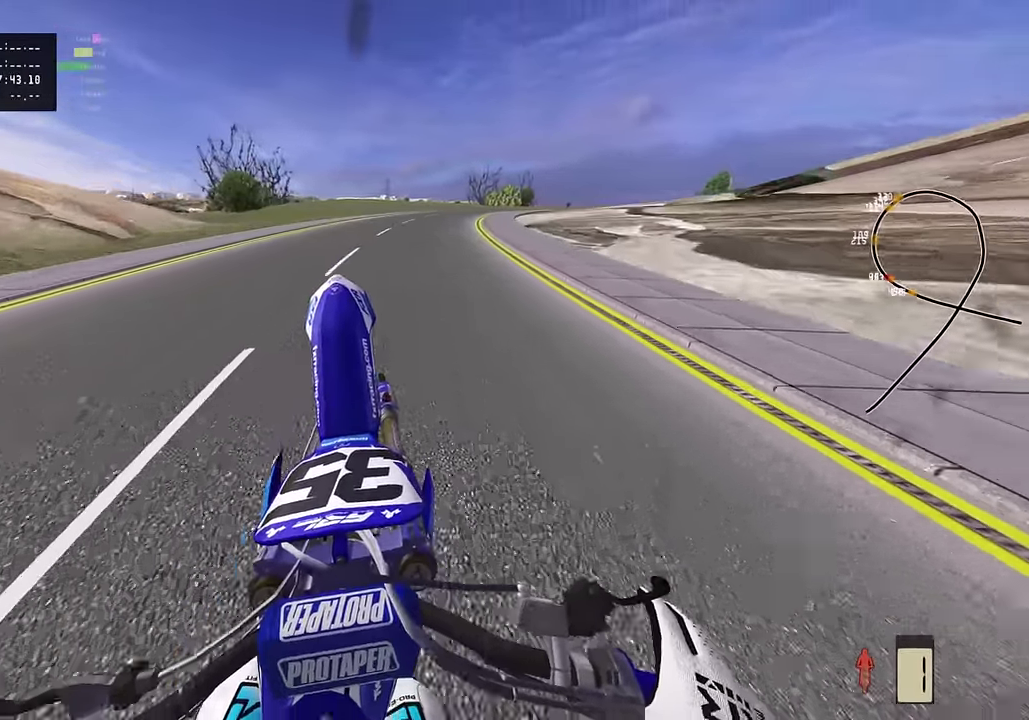
{"dt_ms": 700, "buttons": ["R2"], "left_stick": "up-right", "right_stick": "up", "events": [[150, "R2", "up"], [233, "R2", "down"], [383, "R2", "up"], [450, "R2", "down"], [550, "R2", "up"], [650, "R2", "down"]]}
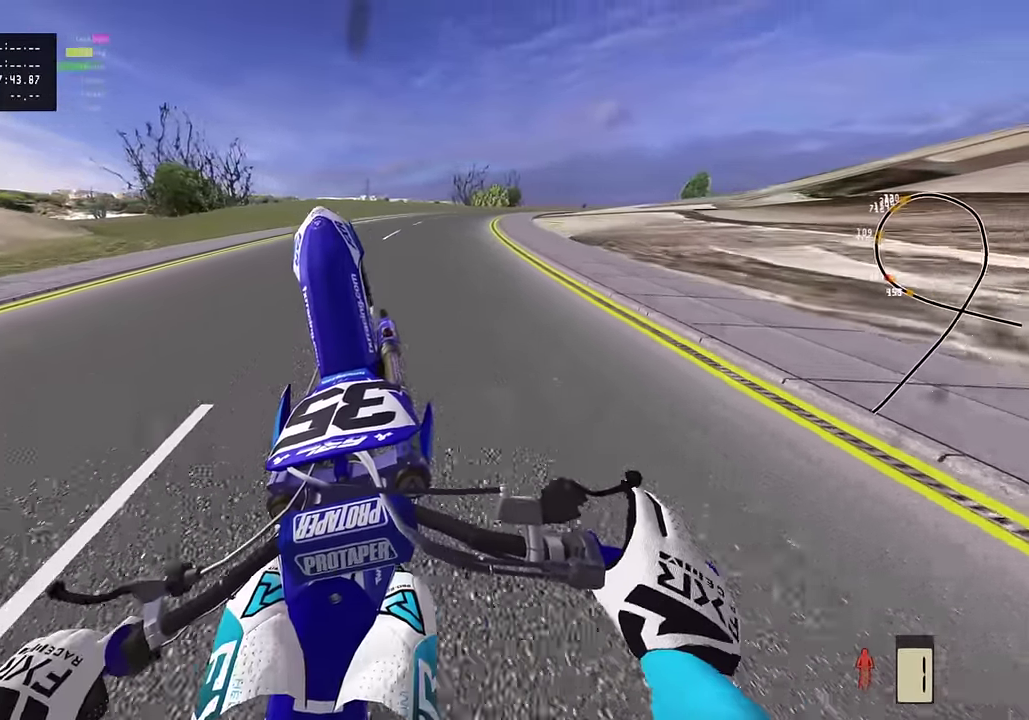
{"dt_ms": 400, "buttons": ["R2"], "left_stick": "up-right", "right_stick": "up", "events": [[67, "R2", "up"], [150, "R2", "down"], [267, "R2", "up"], [350, "R2", "down"]]}
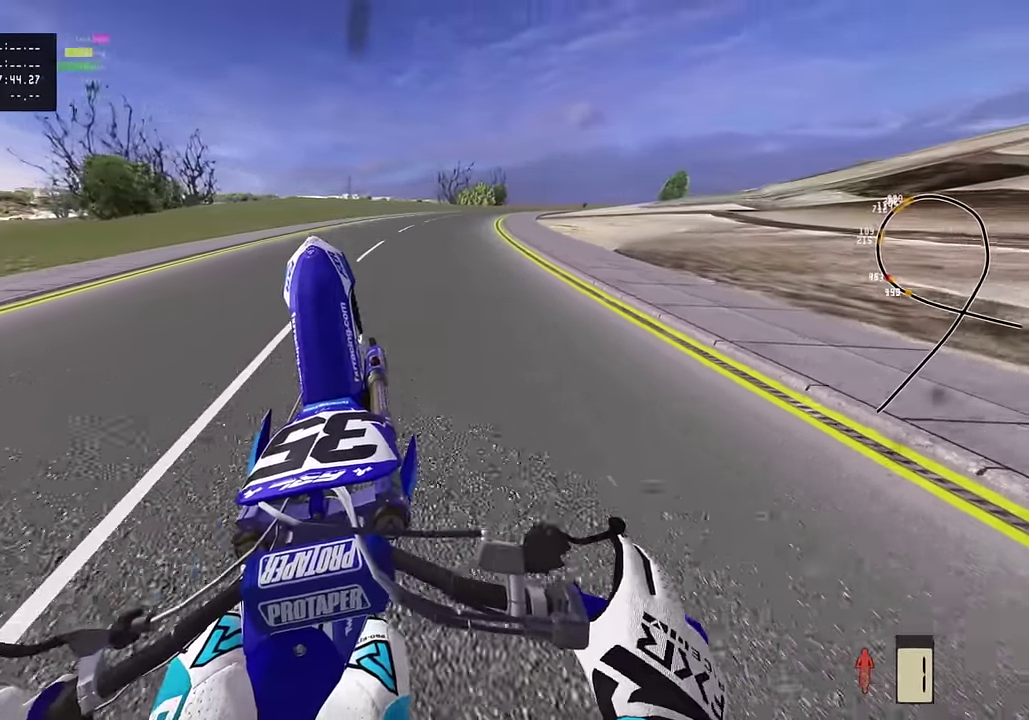
{"dt_ms": 400, "buttons": ["R2"], "left_stick": "up-right", "right_stick": "up", "events": [[100, "R2", "up"], [167, "R2", "down"]]}